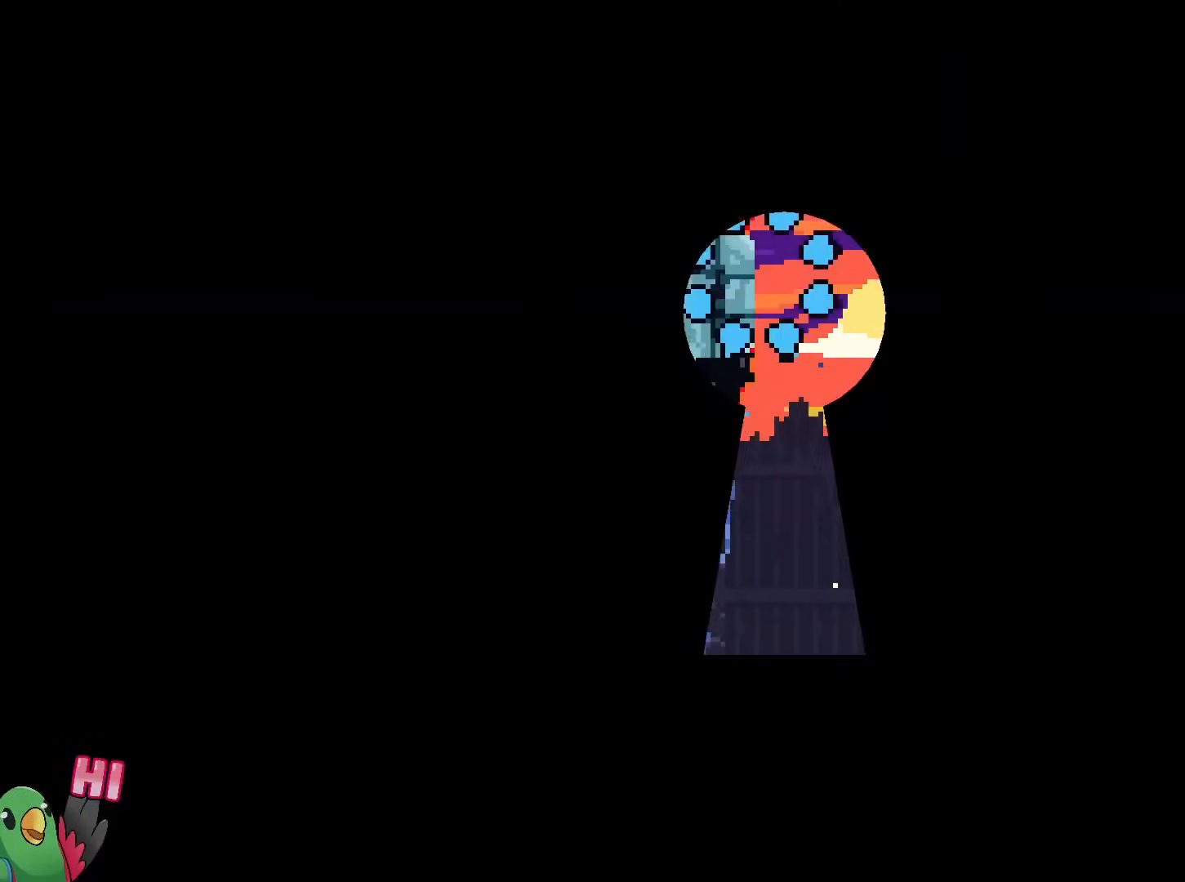
Gameplay with a controller (Nintendo layout); each line is a JSON object with the inputs held at the frame after it. "events" lists button and stick changes between this image and that frame as [ms after this image, input, new state], when the widget could be followed in between. Not read: HOME L1 L3 R3 SELECT START.
{"buttons": [], "left_stick": "center", "right_stick": "center", "events": [[67, "R1", "up"]]}
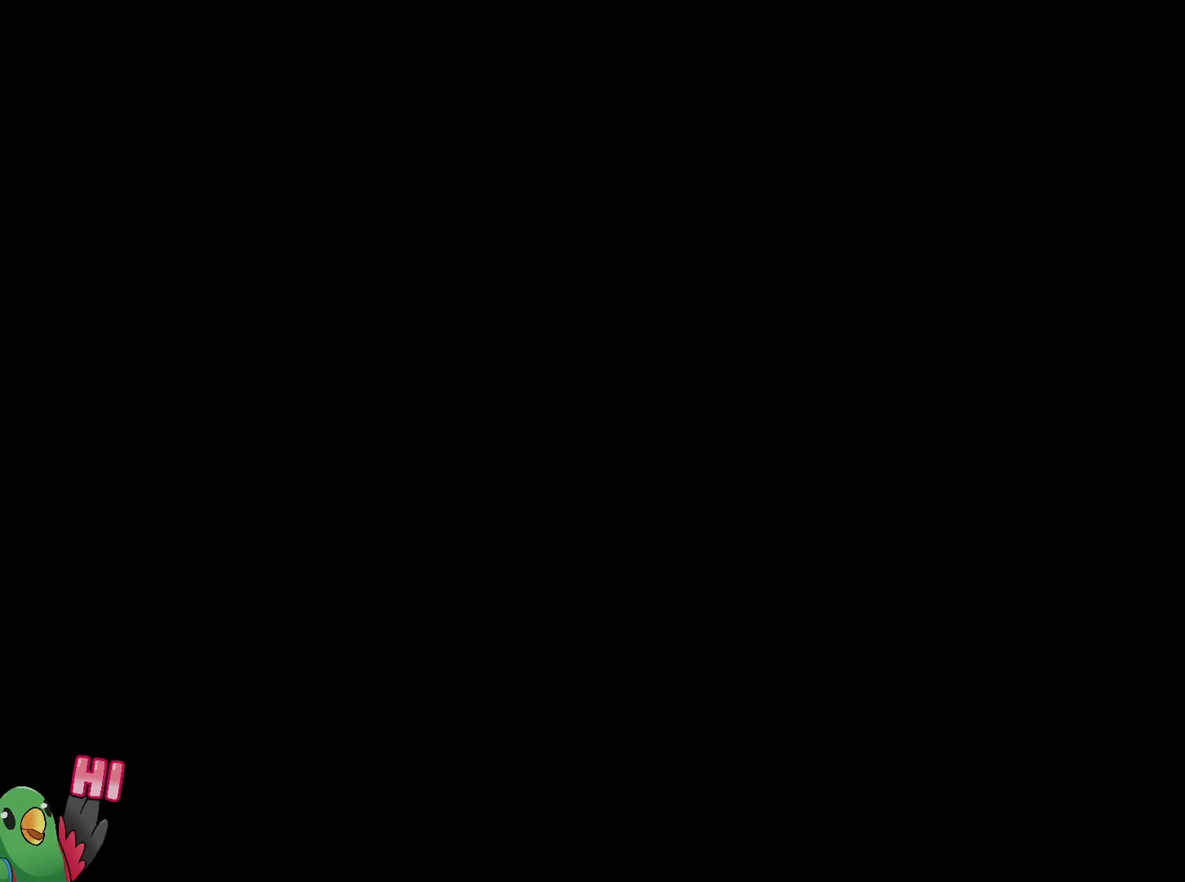
{"buttons": [], "left_stick": "center", "right_stick": "center", "events": []}
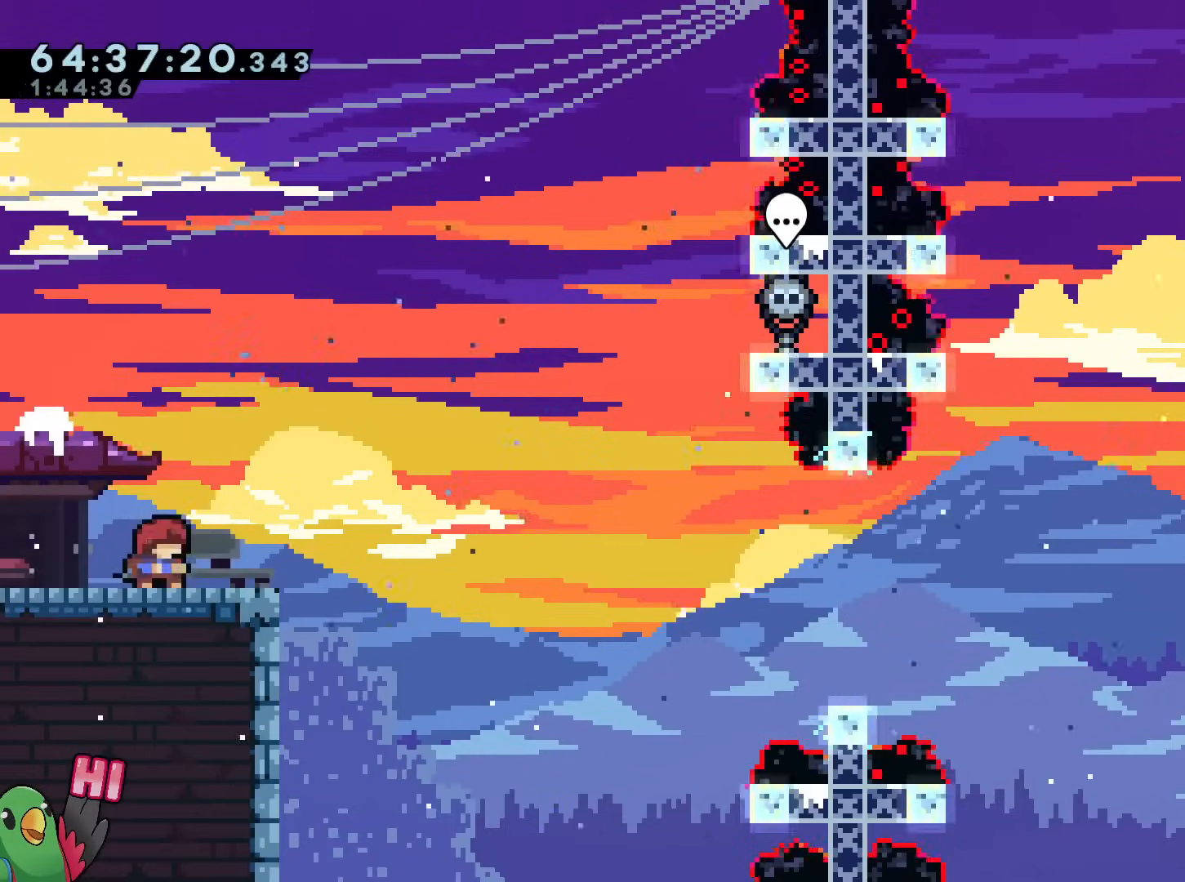
{"buttons": [], "left_stick": "center", "right_stick": "center", "events": []}
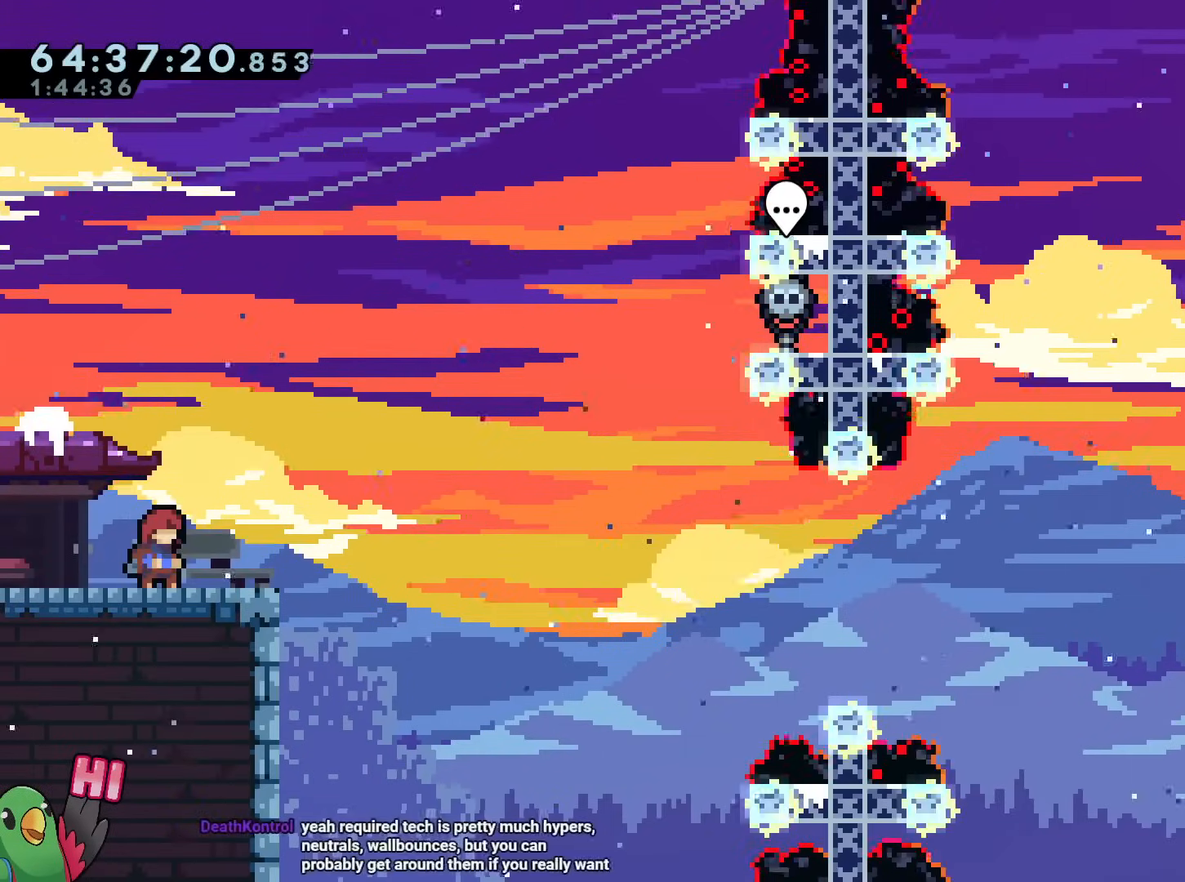
{"buttons": ["B", "Y"], "left_stick": "up", "right_stick": "center"}
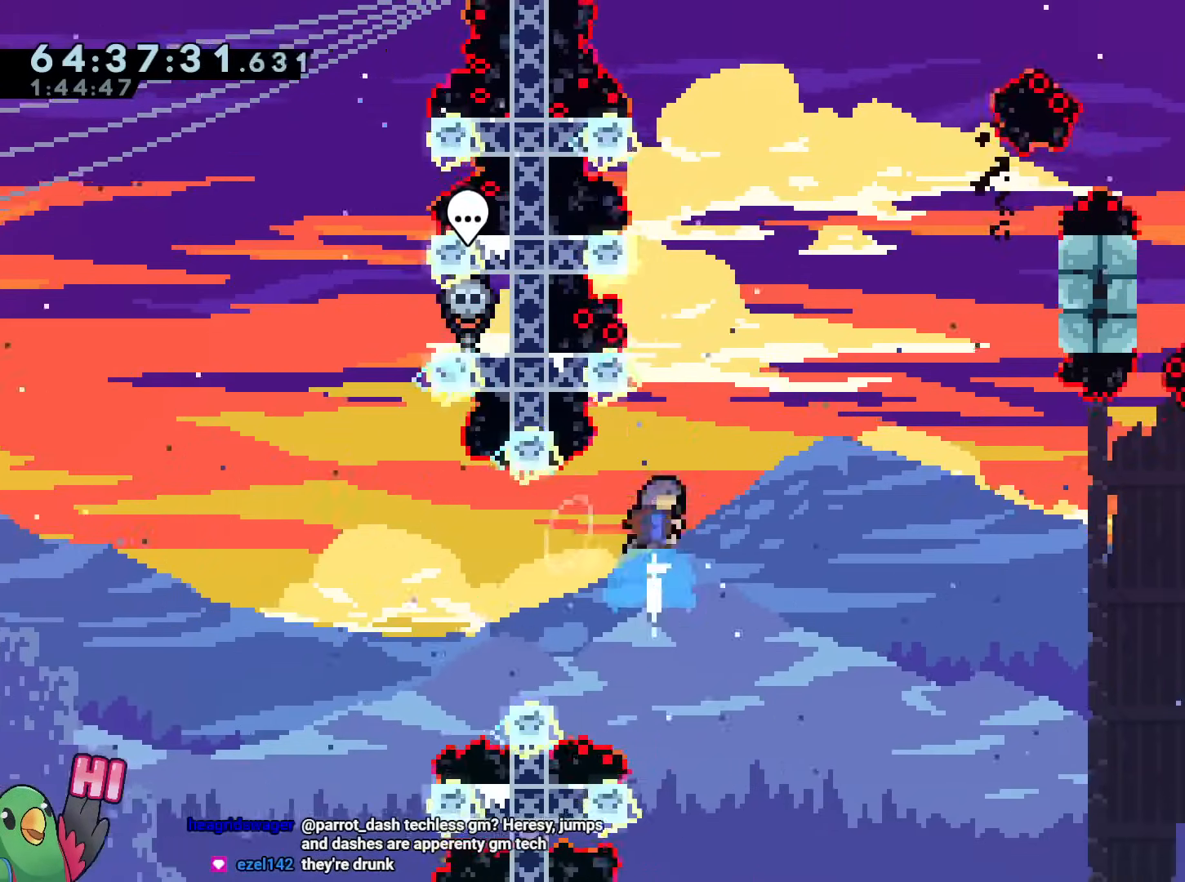
{"buttons": ["B"], "left_stick": "right", "right_stick": "center", "events": [[50, "B", "up"], [50, "Y", "up"], [117, "left_stick", "right"], [134, "B", "down"], [217, "R2", "down"], [284, "R2", "up"]]}